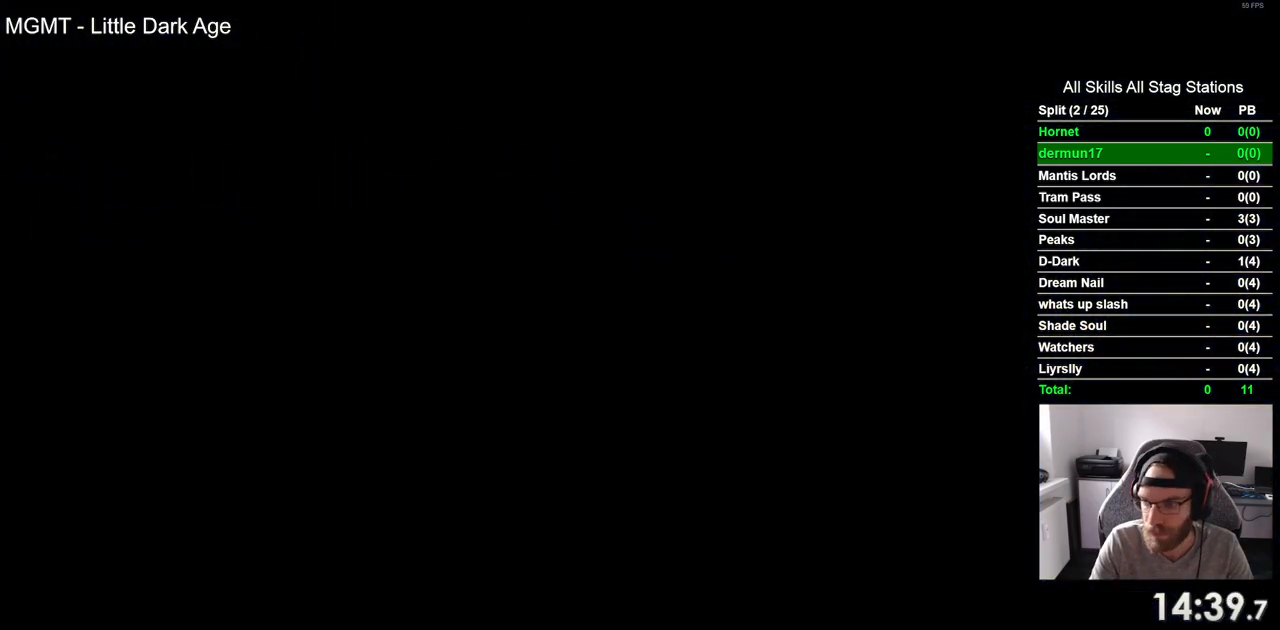
Gameplay with a controller (PlayStation layout); each line is a JSON object with the inputs held at the frame after it. "events" lists button and stick changes between this image and that frame as [ms after this image, input, new state], when the widget could be followed in between. Not read: R1.
{"buttons": ["DPAD_RIGHT"], "left_stick": "center", "right_stick": "center", "events": []}
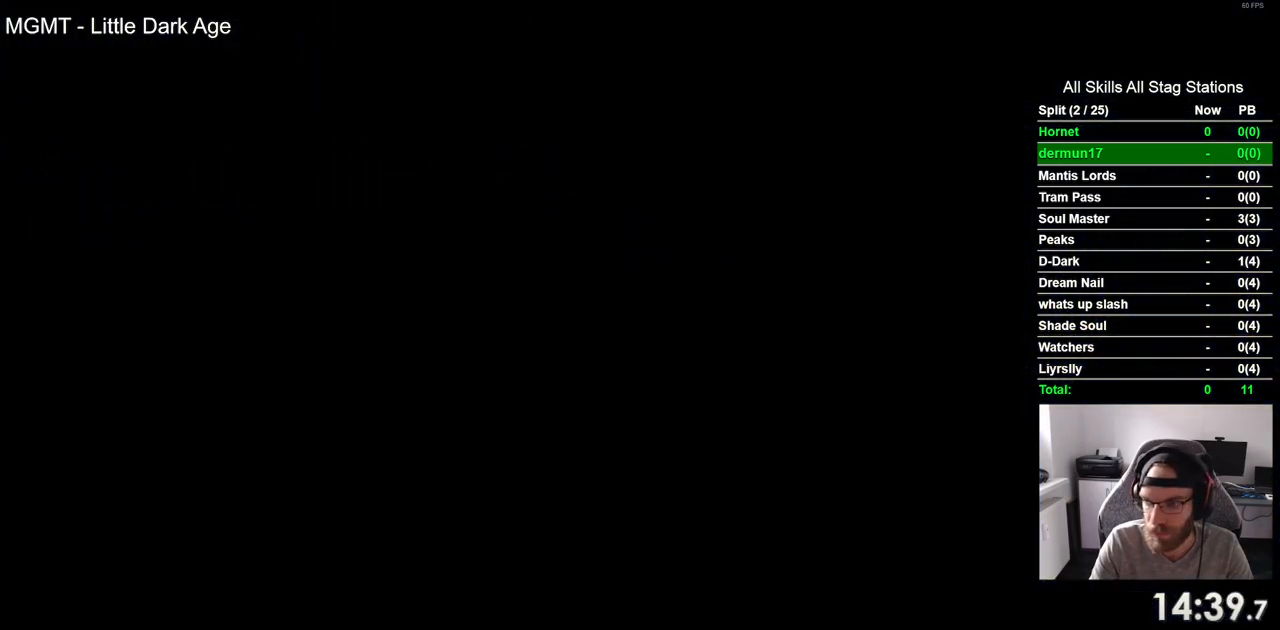
{"buttons": ["DPAD_RIGHT"], "left_stick": "center", "right_stick": "center", "events": []}
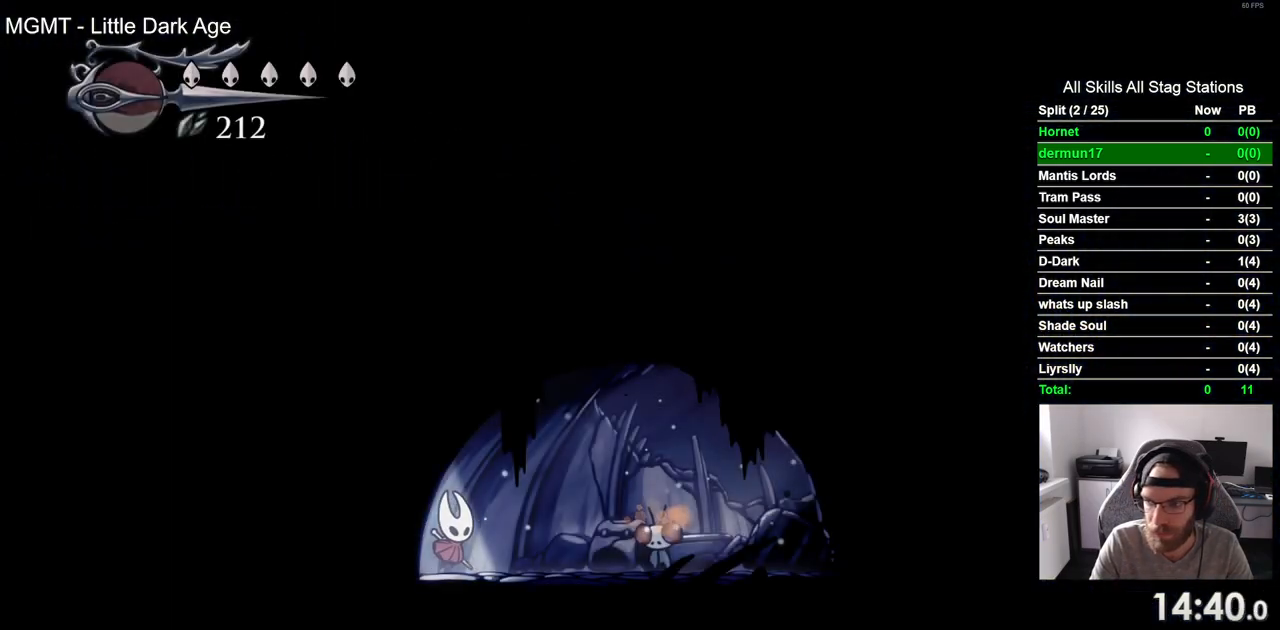
{"buttons": ["DPAD_UP"], "left_stick": "center", "right_stick": "center", "events": [[367, "DPAD_RIGHT", "up"], [383, "DPAD_UP", "down"]]}
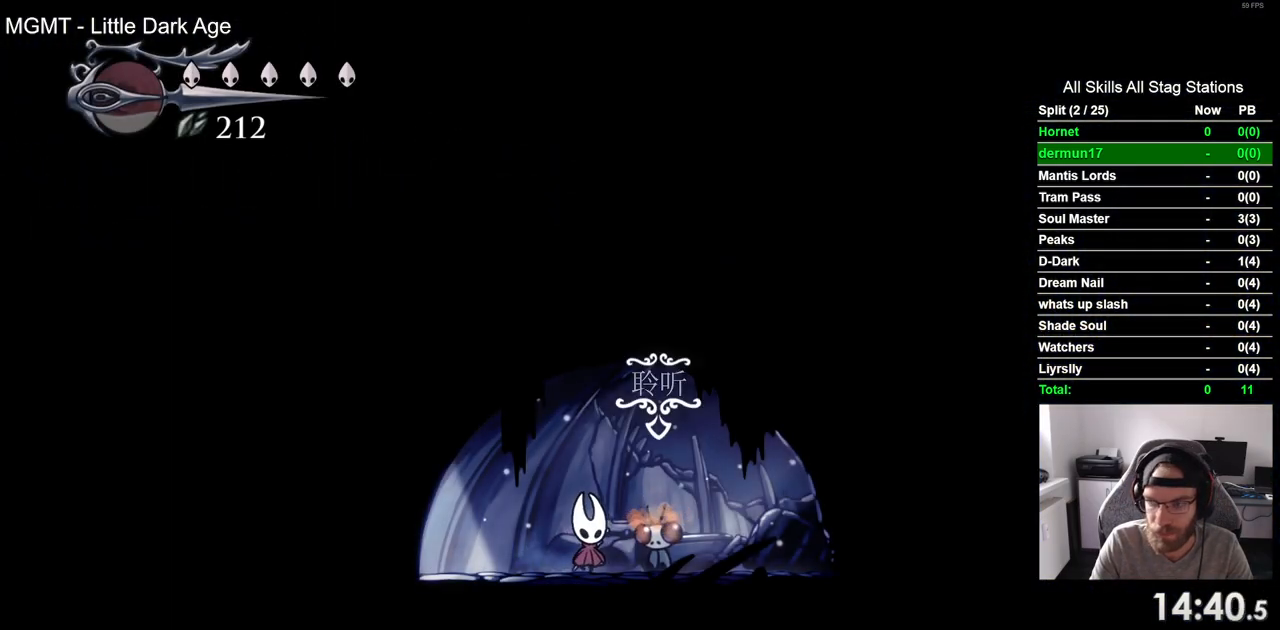
{"buttons": ["CROSS"], "left_stick": "center", "right_stick": "center", "events": [[17, "DPAD_UP", "up"], [117, "CROSS", "down"], [200, "CROSS", "up"], [317, "CROSS", "down"], [383, "CROSS", "up"], [500, "CROSS", "down"]]}
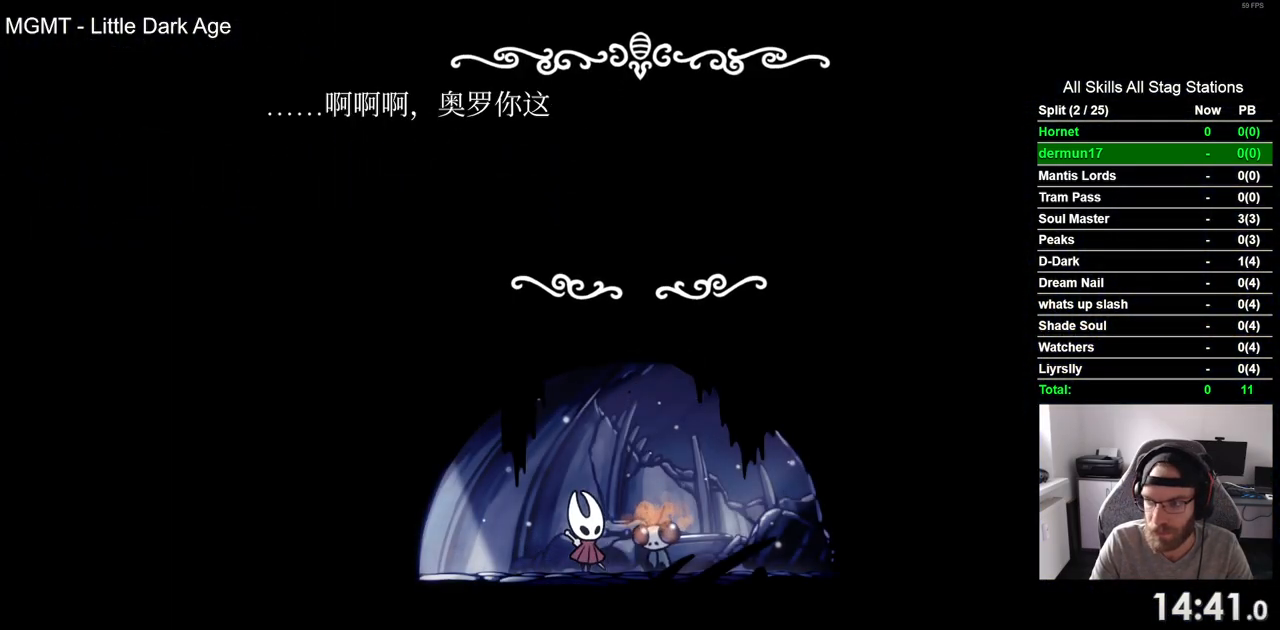
{"buttons": [], "left_stick": "center", "right_stick": "center", "events": [[67, "CROSS", "up"], [183, "CROSS", "down"], [267, "CROSS", "up"], [350, "CROSS", "down"], [450, "CROSS", "up"]]}
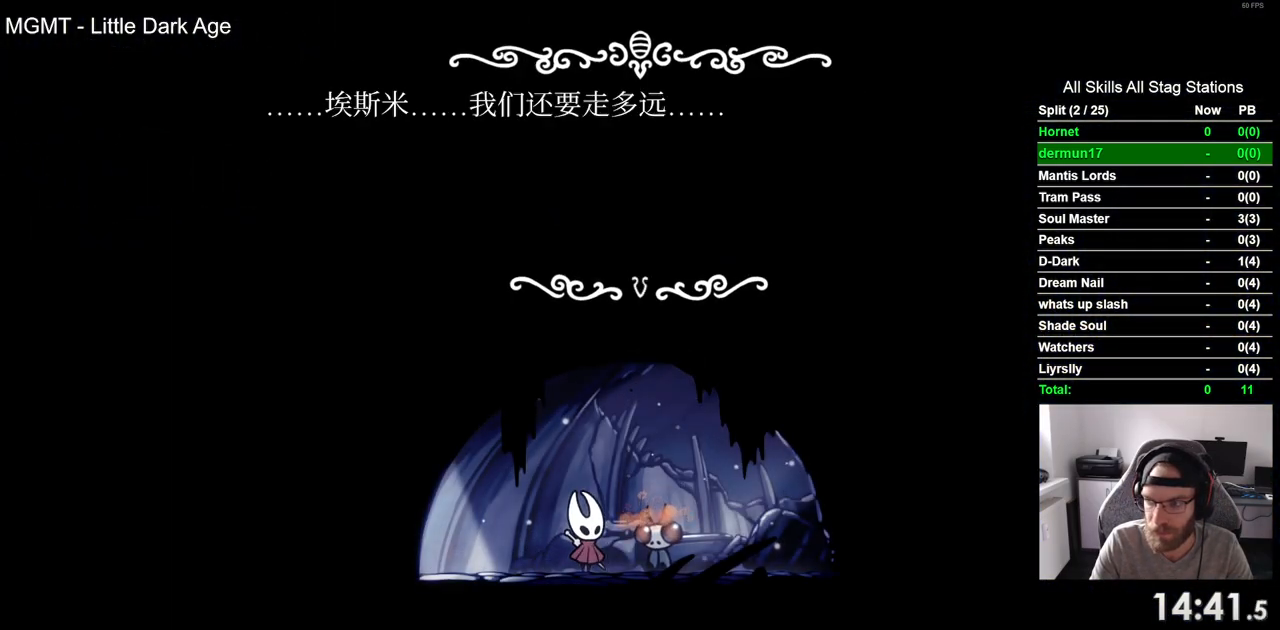
{"buttons": [], "left_stick": "center", "right_stick": "center", "events": [[50, "CROSS", "down"], [133, "CROSS", "up"], [217, "CROSS", "down"], [317, "CROSS", "up"], [400, "CROSS", "down"], [500, "CROSS", "up"]]}
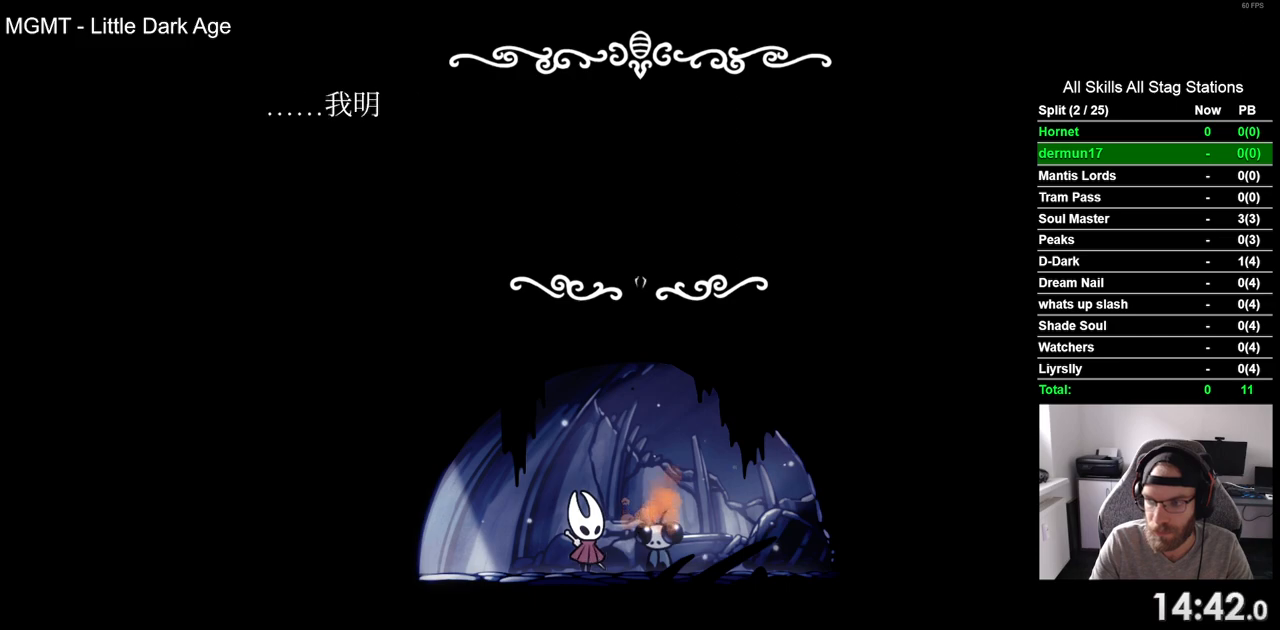
{"buttons": ["CROSS"], "left_stick": "center", "right_stick": "center", "events": [[83, "CROSS", "down"], [183, "CROSS", "up"], [267, "CROSS", "down"], [350, "CROSS", "up"], [450, "CROSS", "down"]]}
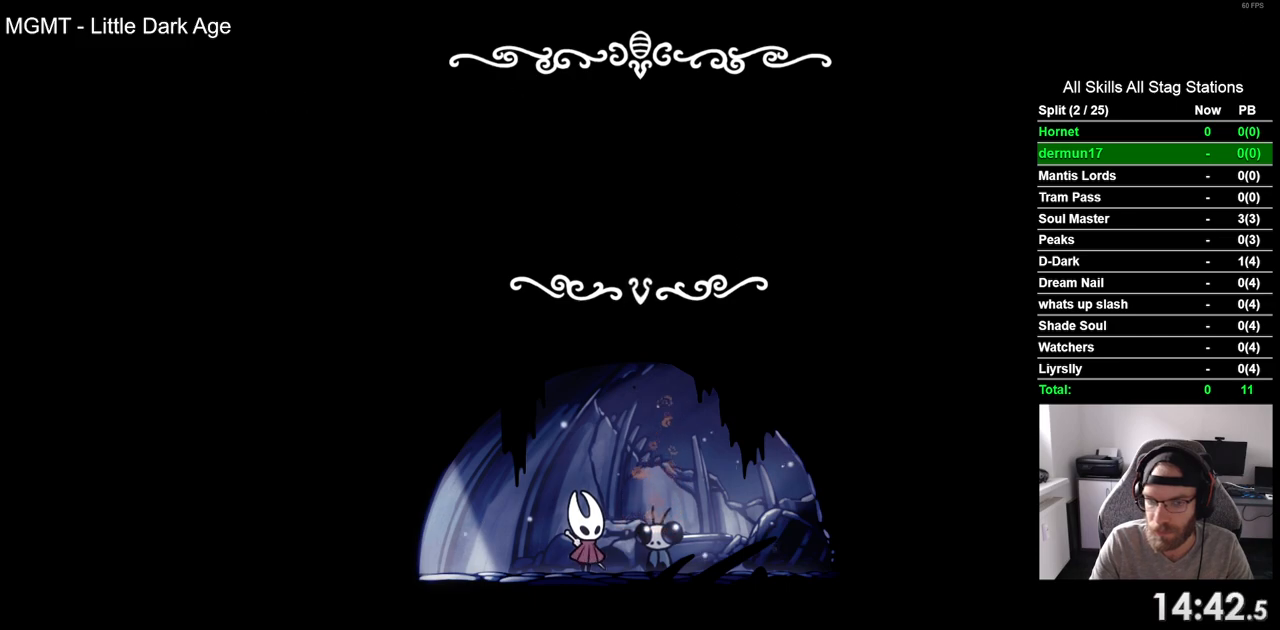
{"buttons": ["CROSS"], "left_stick": "center", "right_stick": "center", "events": [[33, "CROSS", "up"], [133, "CROSS", "down"], [200, "CROSS", "up"], [283, "CROSS", "down"], [383, "CROSS", "up"], [467, "CROSS", "down"]]}
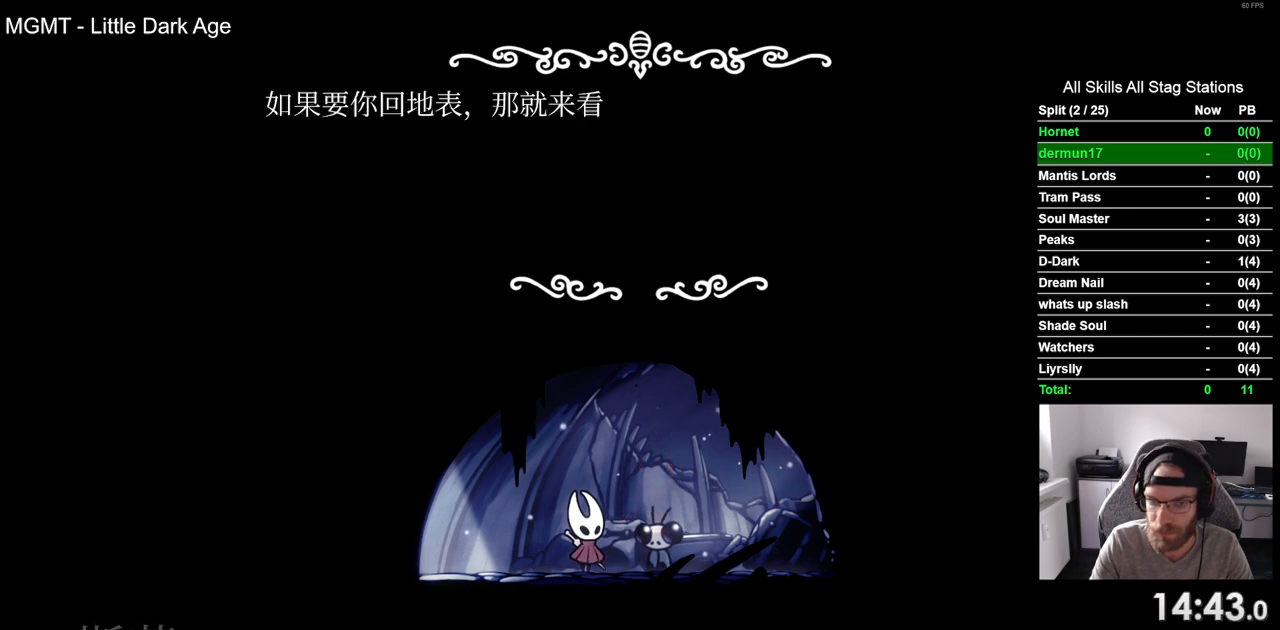
{"buttons": [], "left_stick": "center", "right_stick": "center", "events": [[67, "CROSS", "up"], [150, "CROSS", "down"], [233, "CROSS", "up"], [350, "CROSS", "down"], [450, "CROSS", "up"]]}
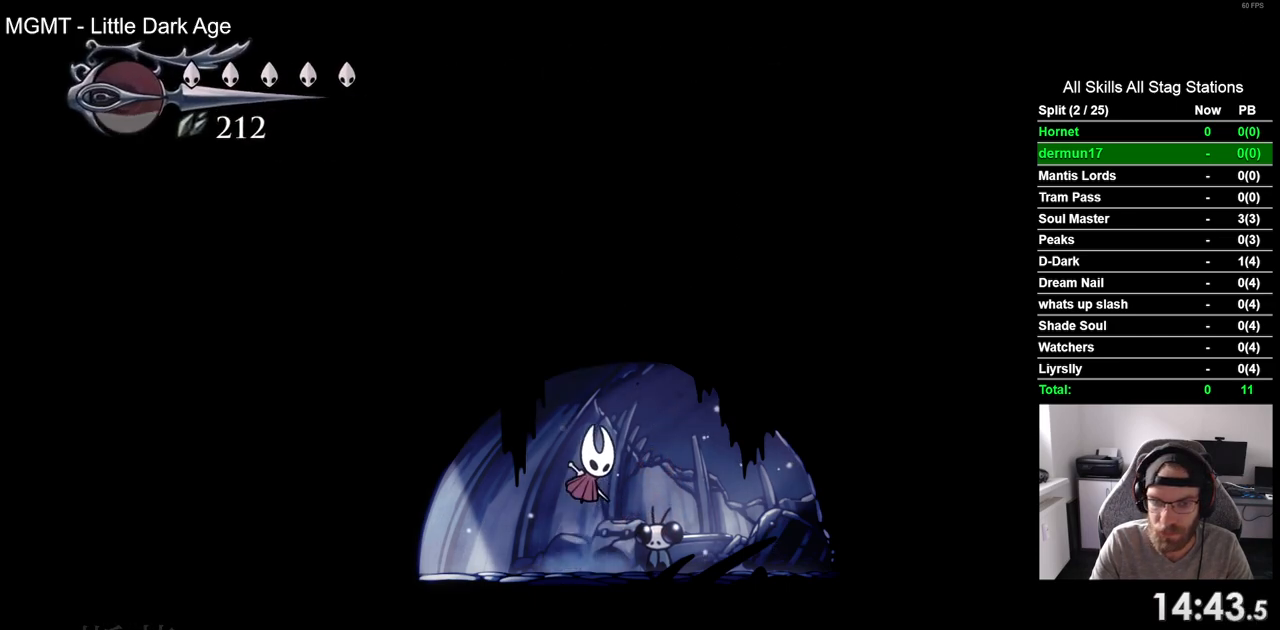
{"buttons": ["START"], "left_stick": "center", "right_stick": "center", "events": [[450, "START", "down"]]}
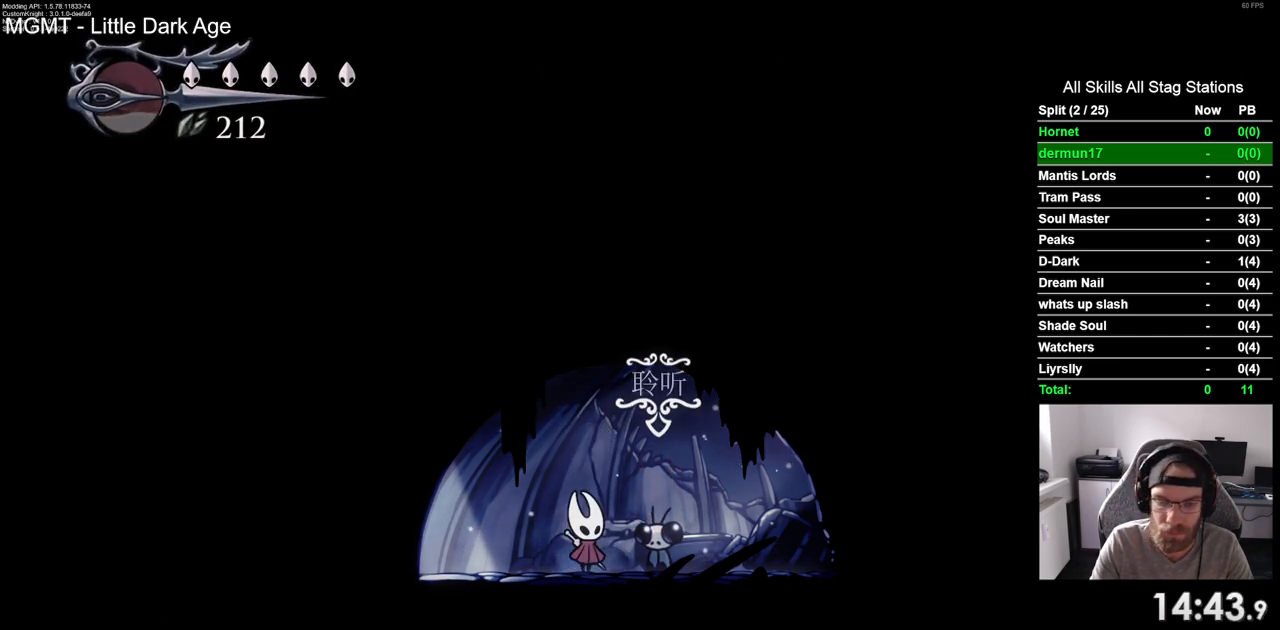
{"buttons": ["DPAD_UP"], "left_stick": "center", "right_stick": "center", "events": [[50, "START", "up"], [500, "DPAD_UP", "down"]]}
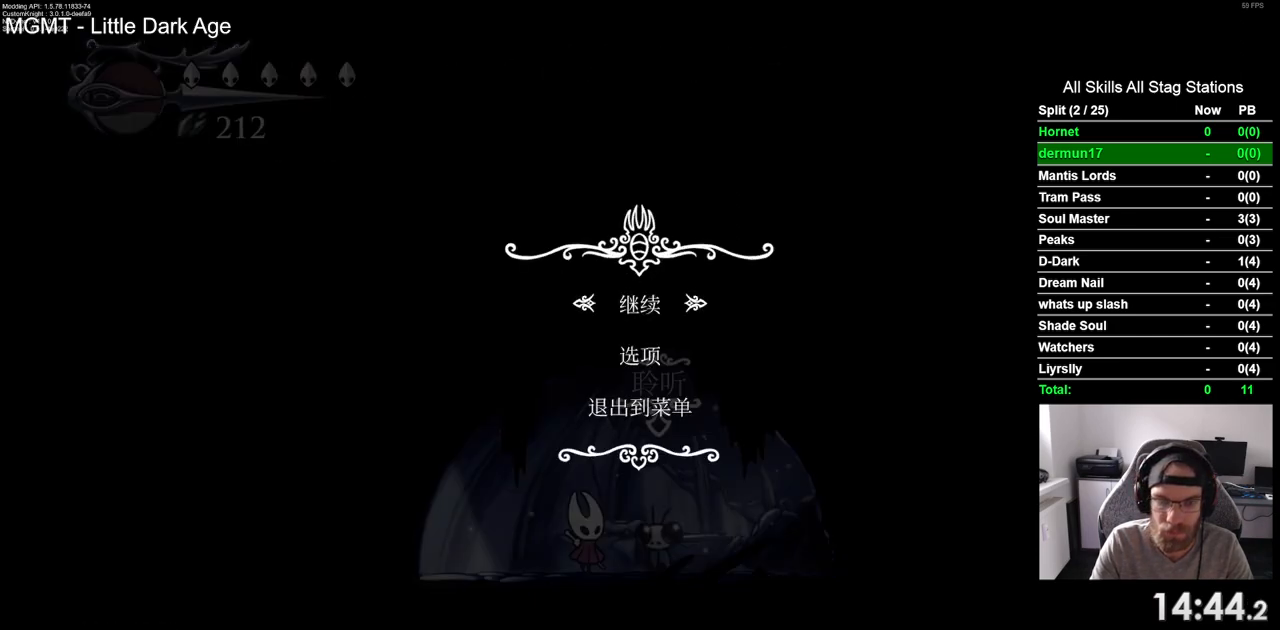
{"buttons": [], "left_stick": "center", "right_stick": "center", "events": [[117, "DPAD_UP", "up"], [167, "CROSS", "down"], [283, "CROSS", "up"]]}
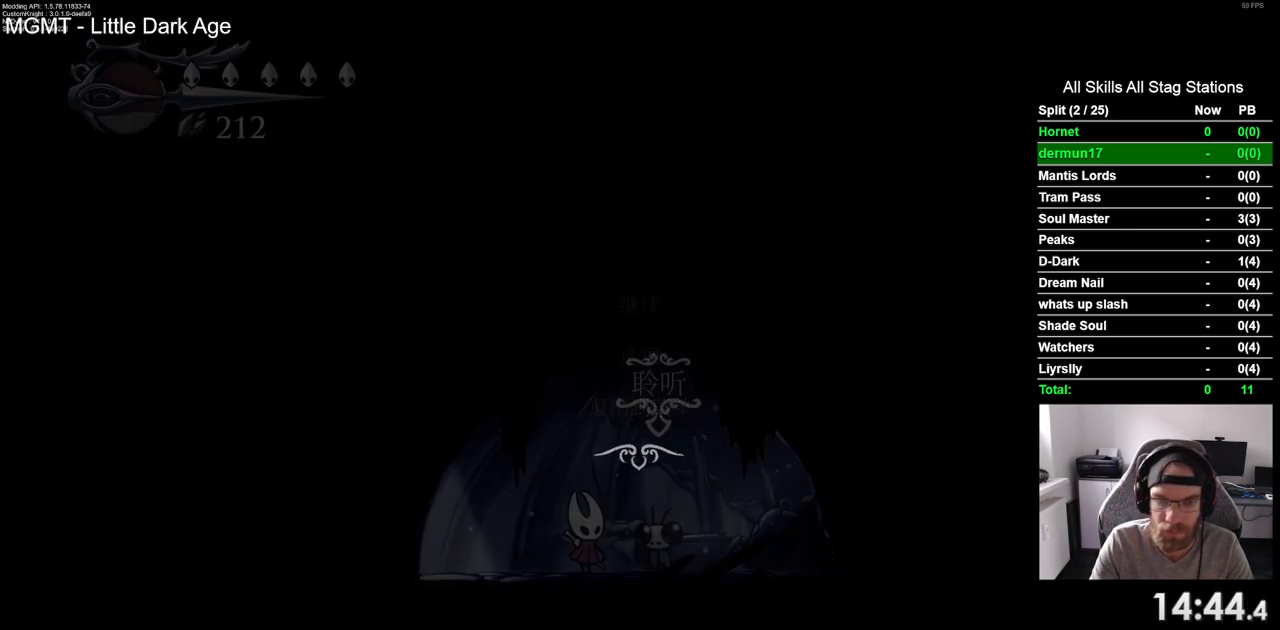
{"buttons": [], "left_stick": "center", "right_stick": "center", "events": []}
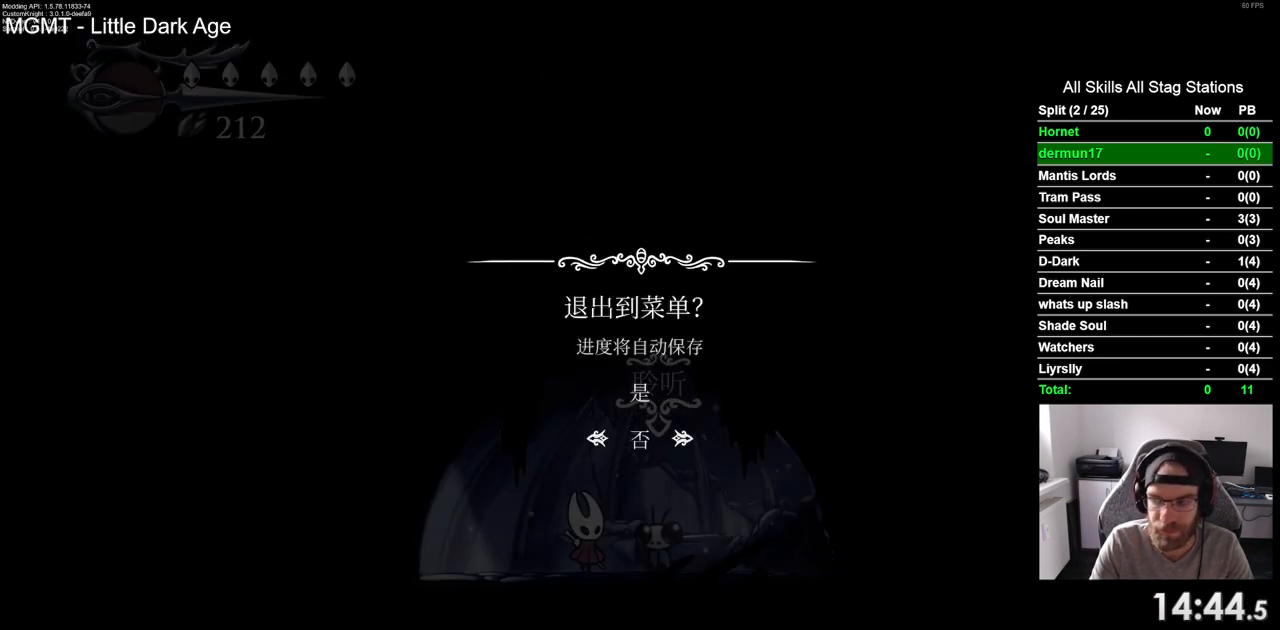
{"buttons": ["DPAD_UP"], "left_stick": "center", "right_stick": "center", "events": [[117, "DPAD_UP", "down"], [250, "CROSS", "down"], [317, "CROSS", "up"]]}
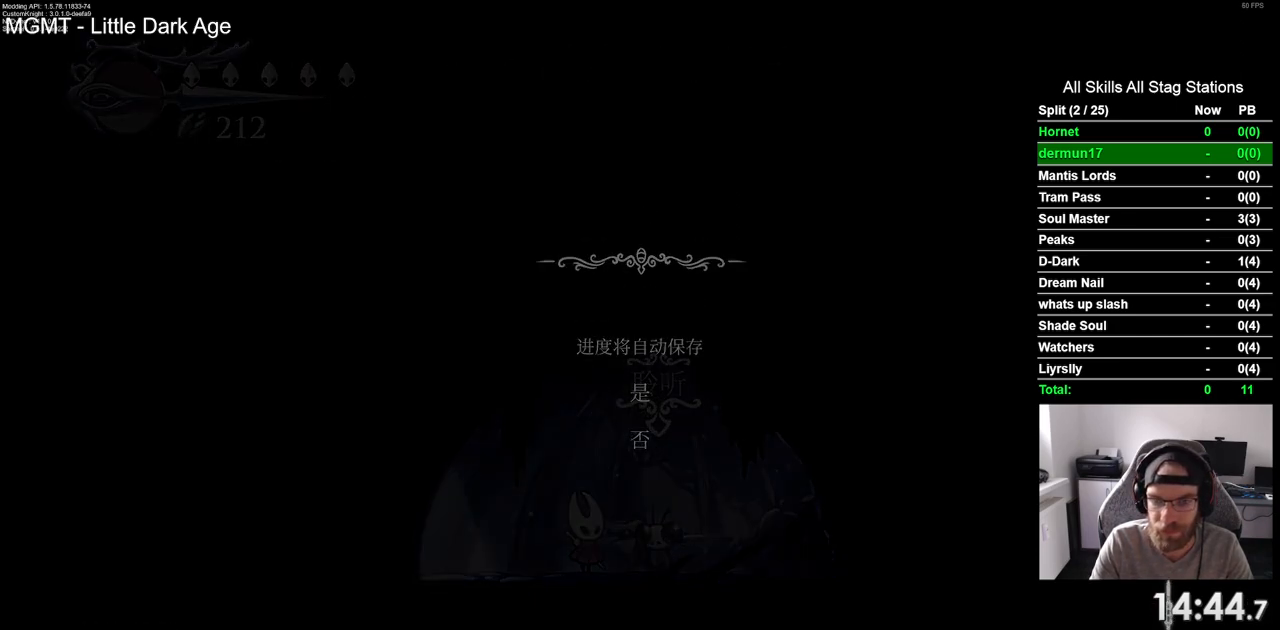
{"buttons": ["DPAD_UP"], "left_stick": "center", "right_stick": "center", "events": []}
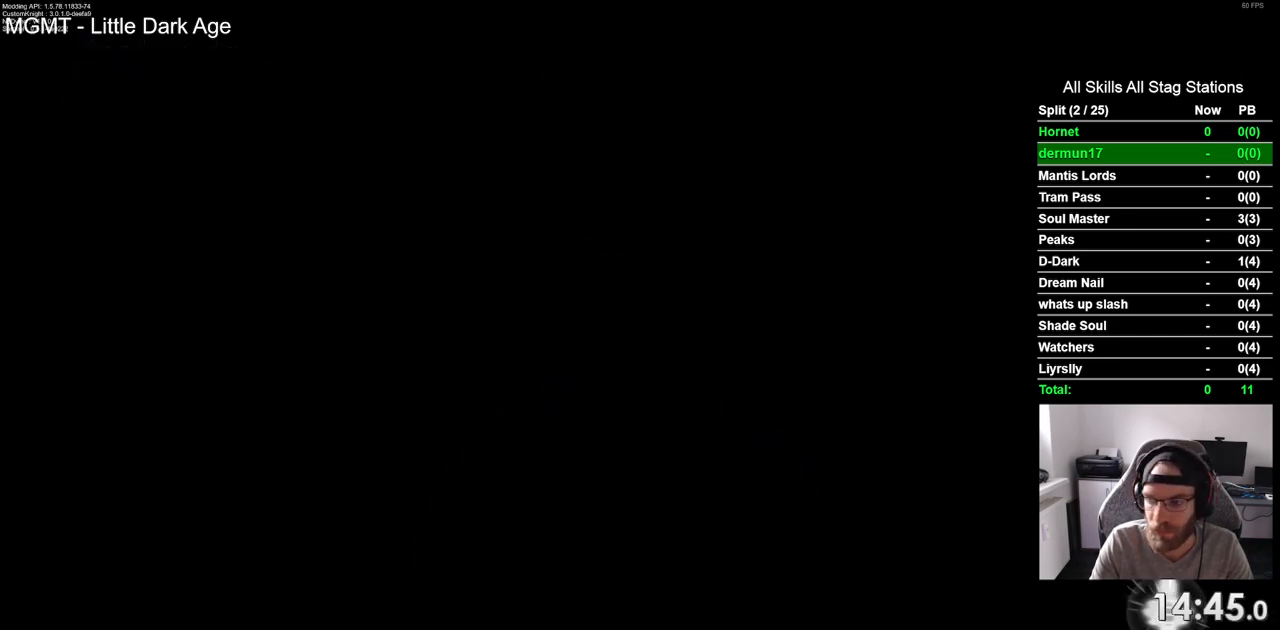
{"buttons": [], "left_stick": "center", "right_stick": "center", "events": [[400, "DPAD_UP", "up"]]}
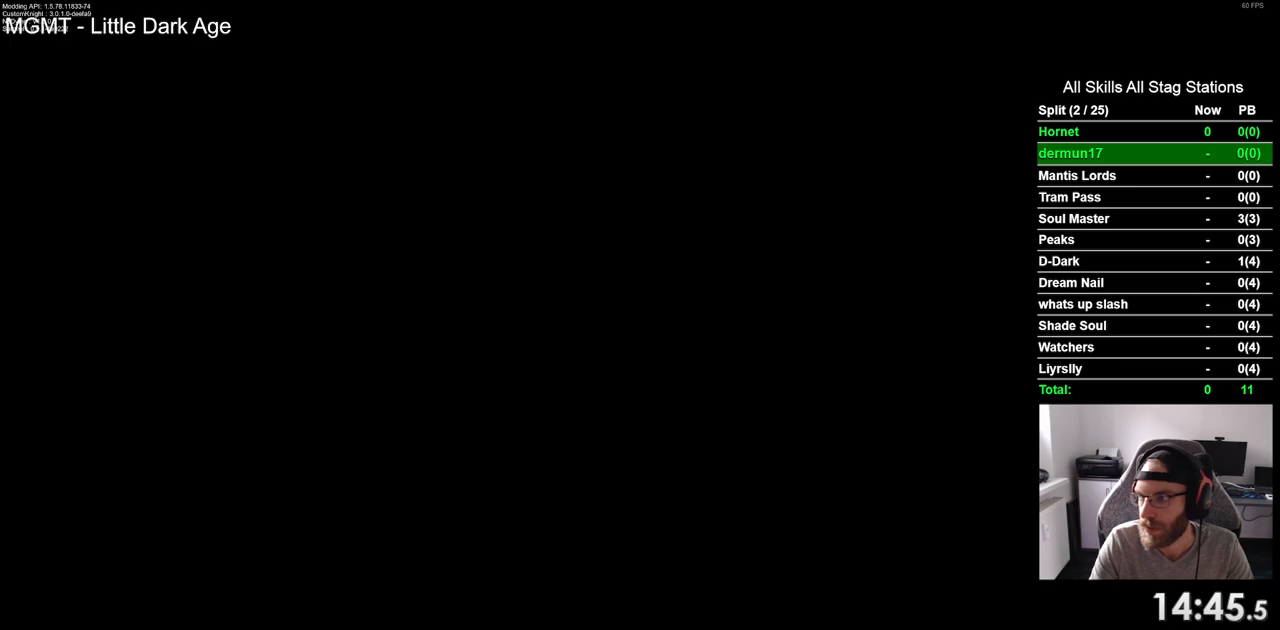
{"buttons": [], "left_stick": "center", "right_stick": "center", "events": []}
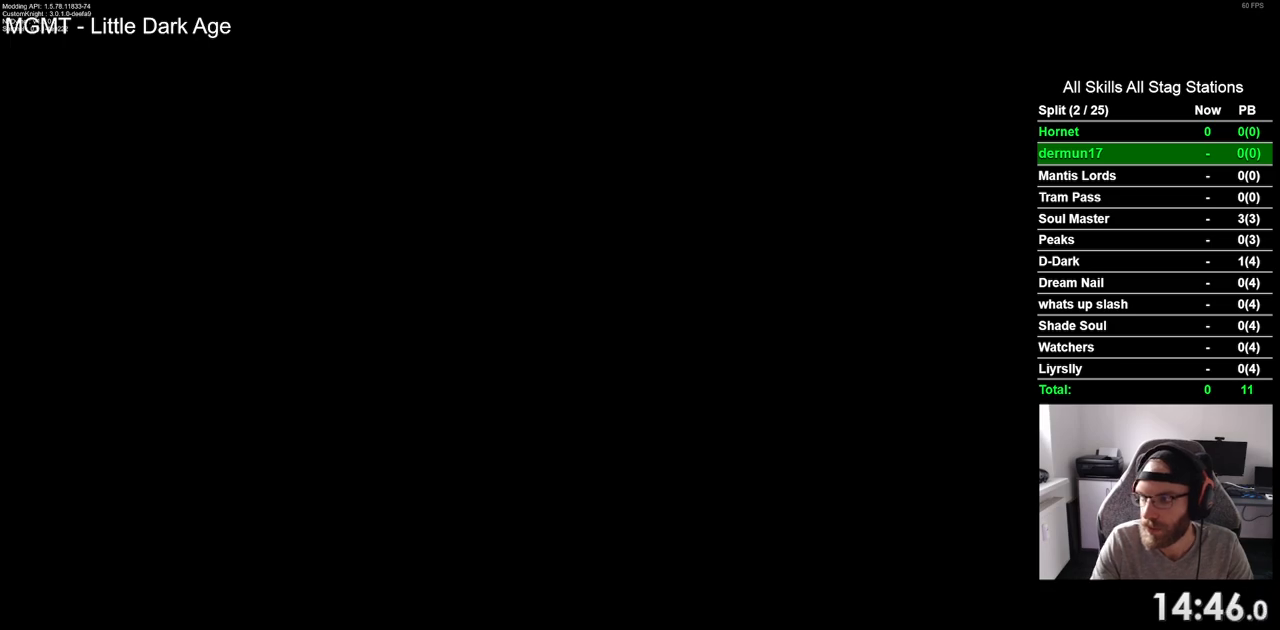
{"buttons": [], "left_stick": "center", "right_stick": "center", "events": []}
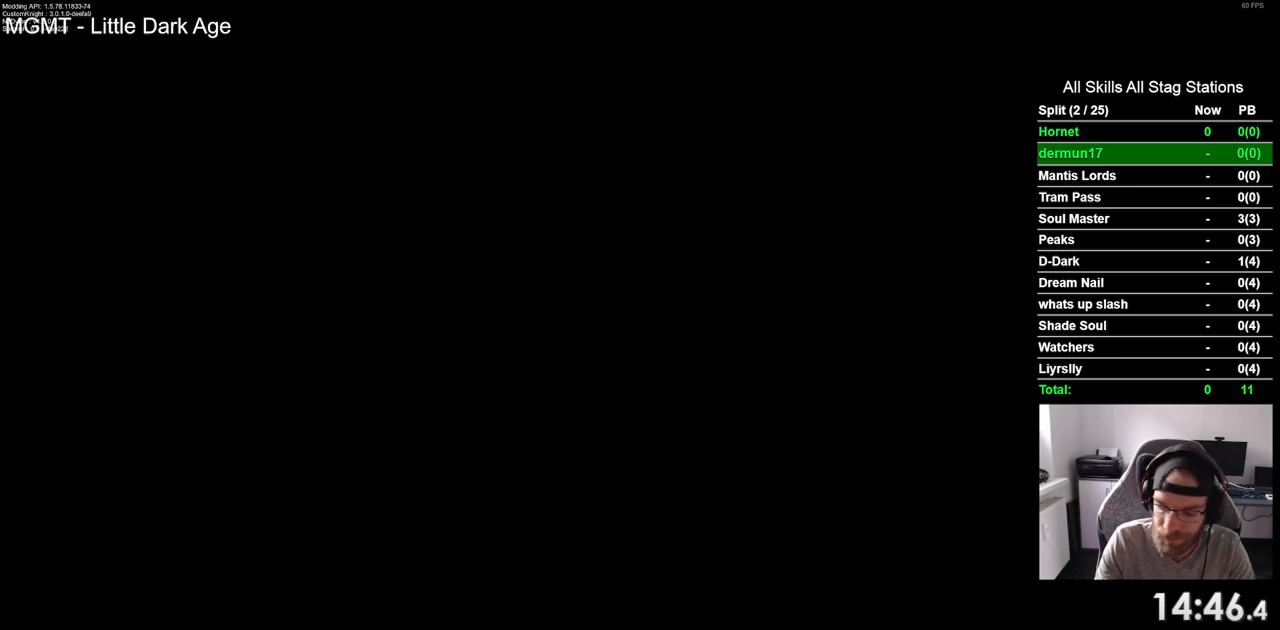
{"buttons": [], "left_stick": "center", "right_stick": "center", "events": []}
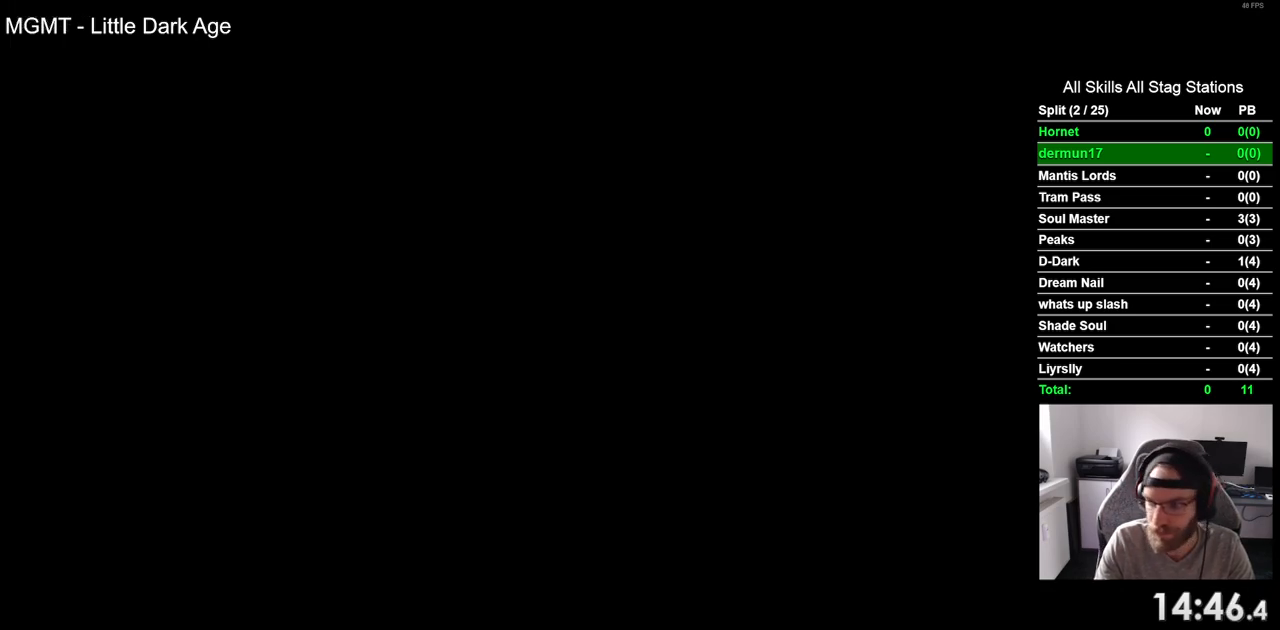
{"buttons": [], "left_stick": "center", "right_stick": "center", "events": []}
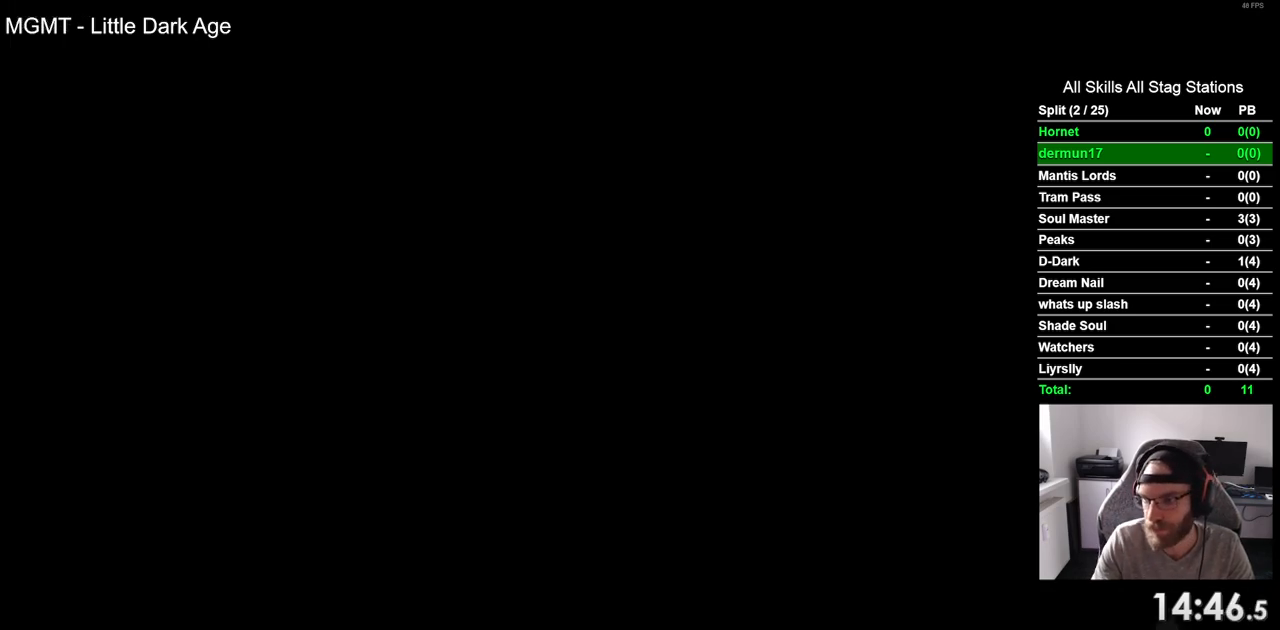
{"buttons": [], "left_stick": "center", "right_stick": "center", "events": []}
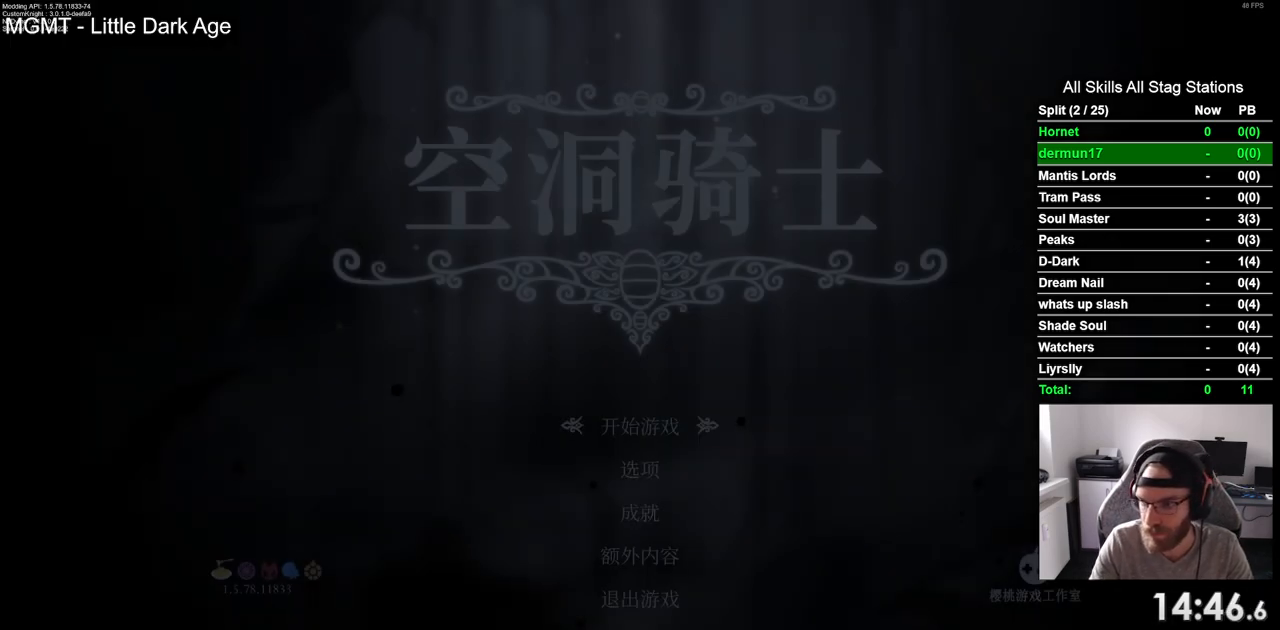
{"buttons": [], "left_stick": "center", "right_stick": "center", "events": []}
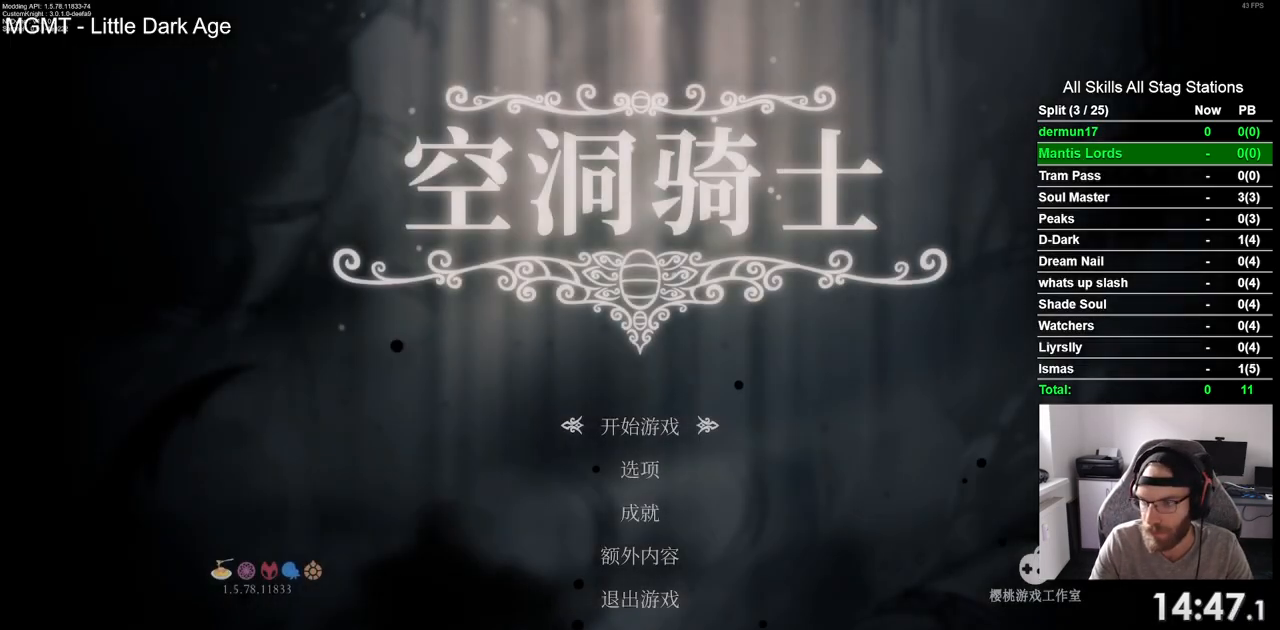
{"buttons": [], "left_stick": "center", "right_stick": "center", "events": []}
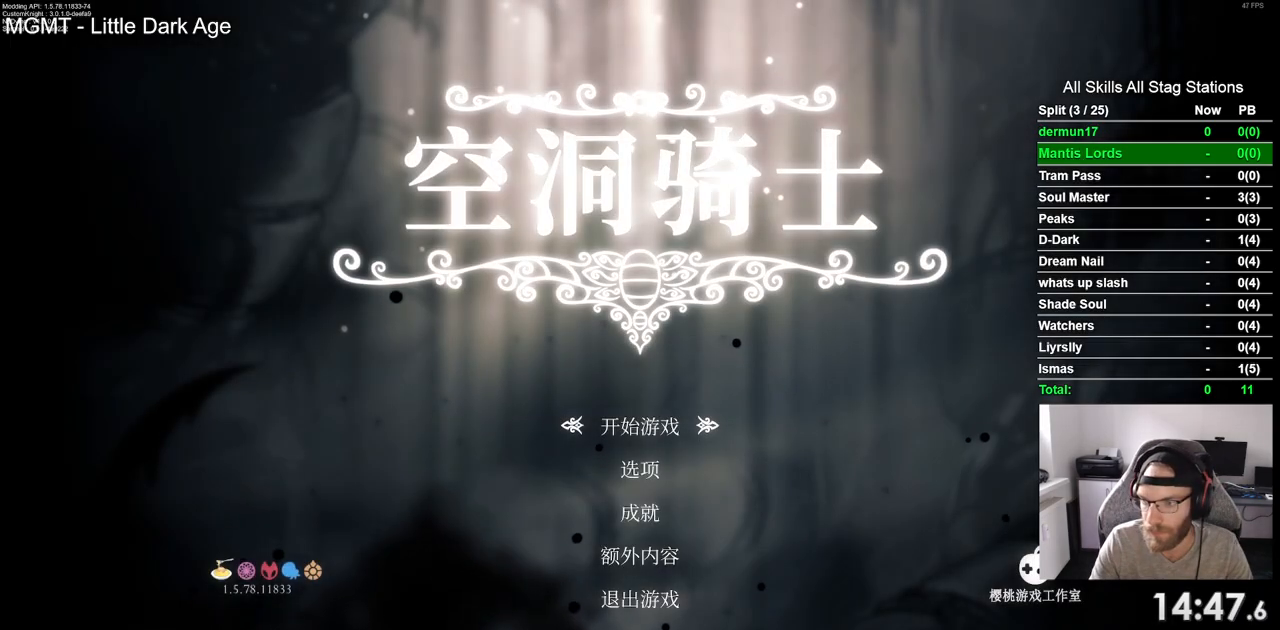
{"buttons": [], "left_stick": "center", "right_stick": "center", "events": [[383, "CROSS", "down"], [500, "CROSS", "up"]]}
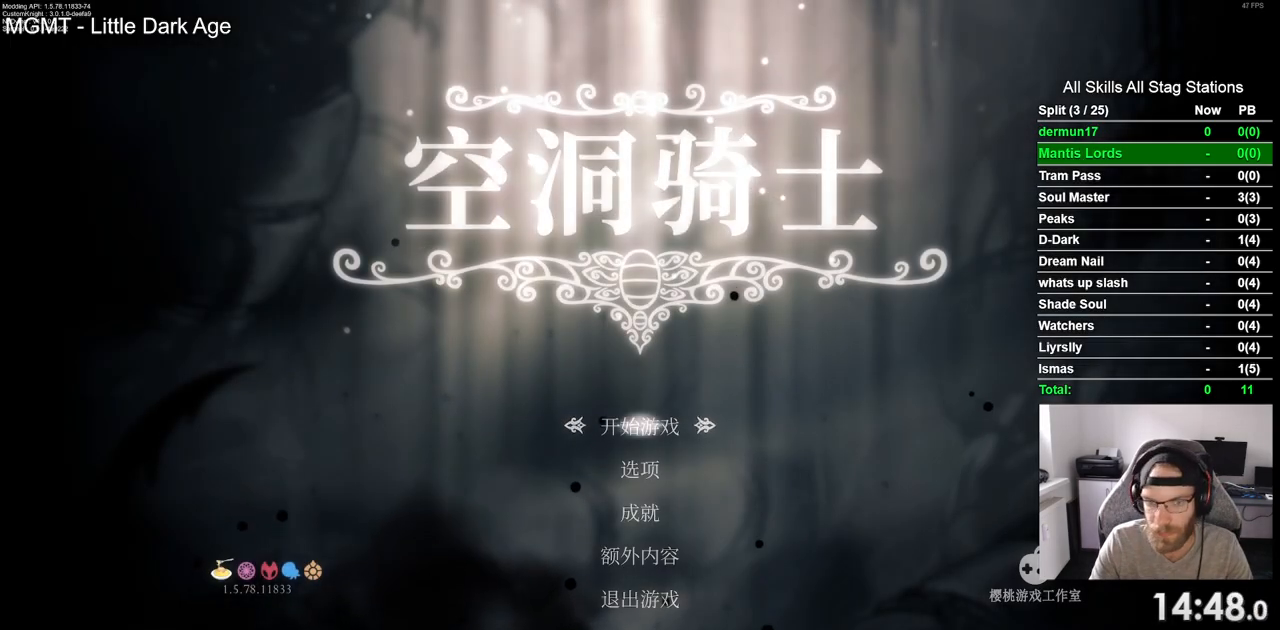
{"buttons": [], "left_stick": "center", "right_stick": "center", "events": []}
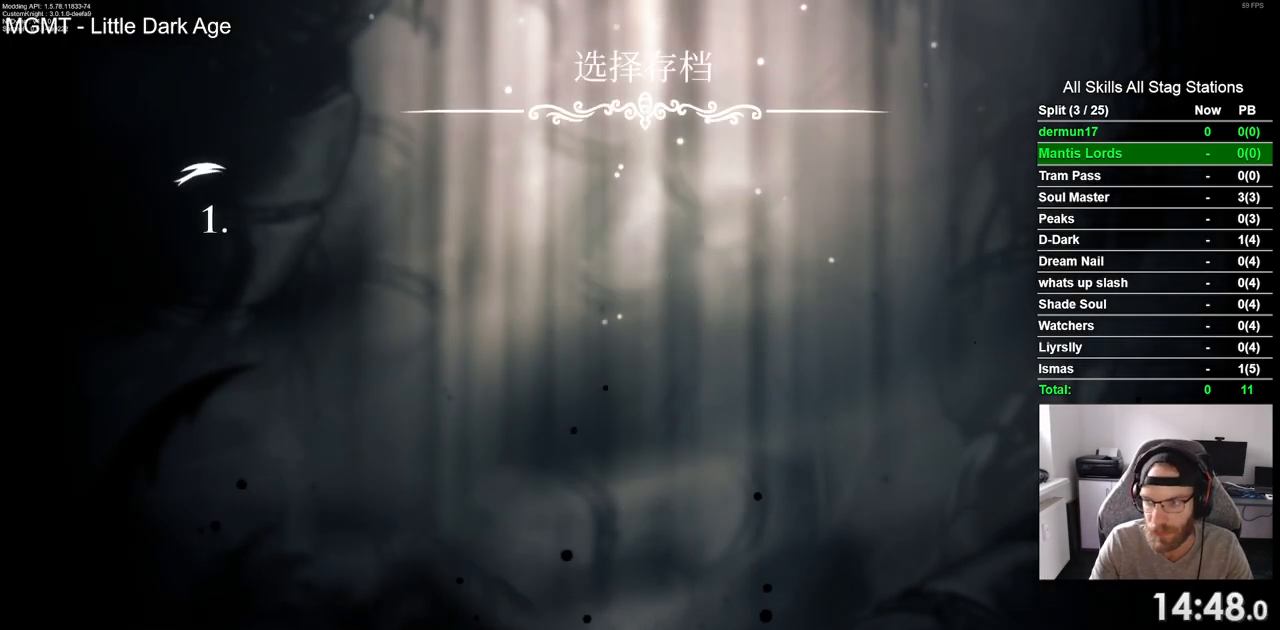
{"buttons": [], "left_stick": "center", "right_stick": "center", "events": []}
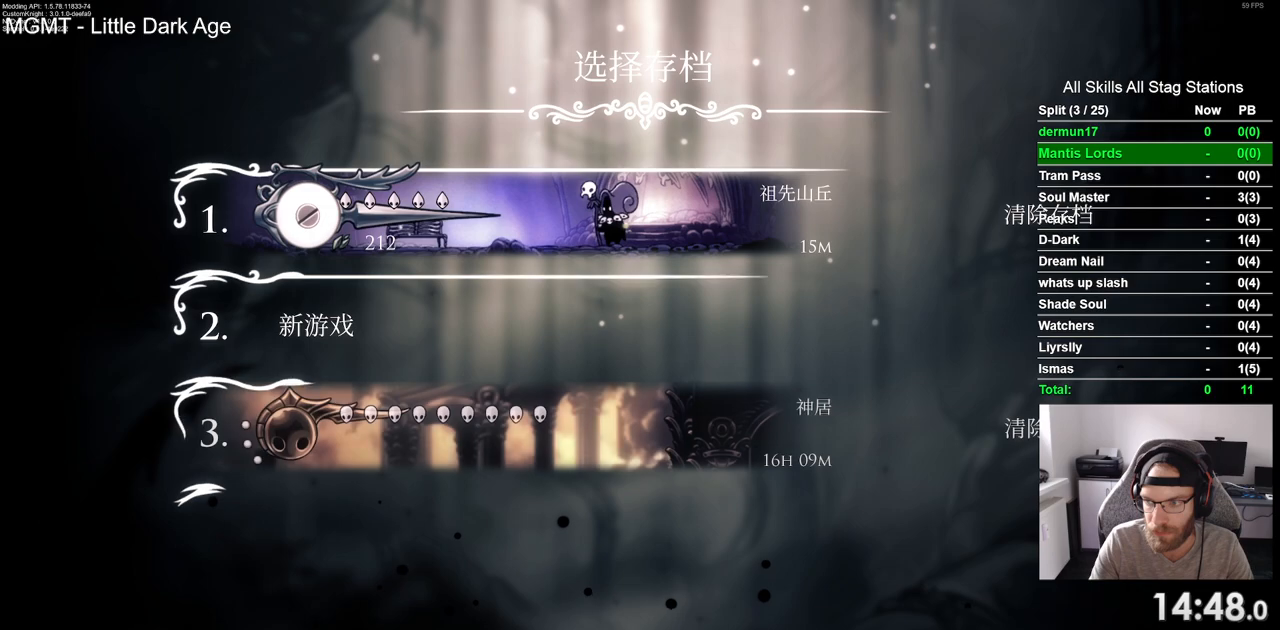
{"buttons": [], "left_stick": "center", "right_stick": "center", "events": []}
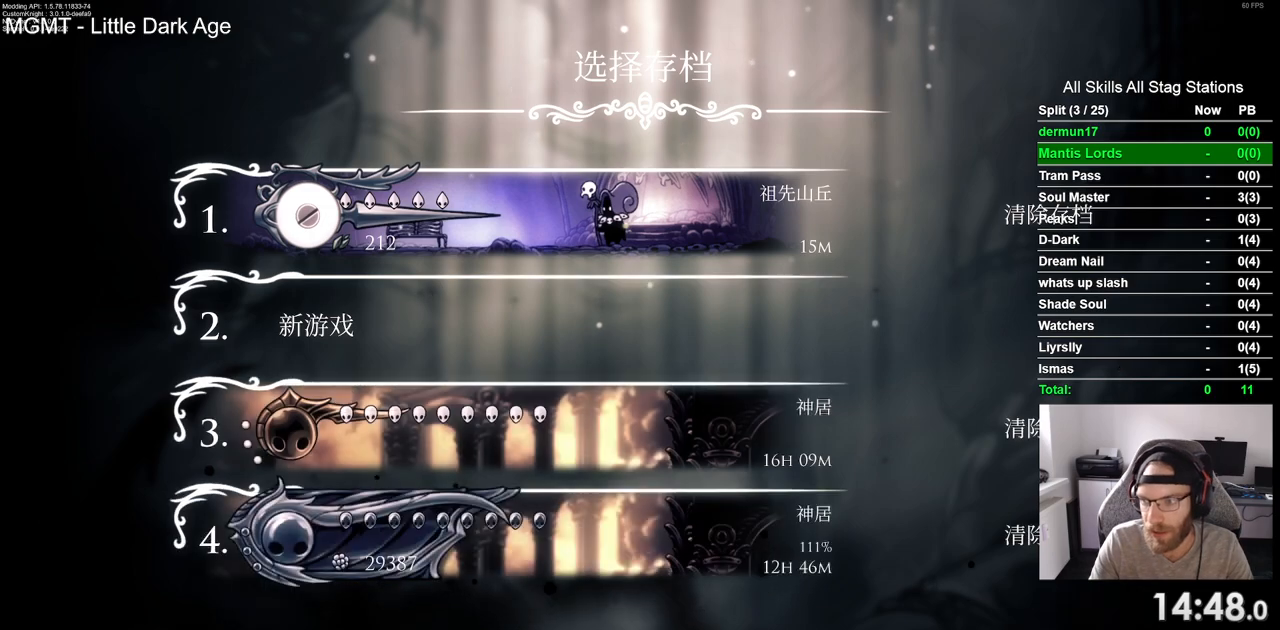
{"buttons": [], "left_stick": "center", "right_stick": "center", "events": []}
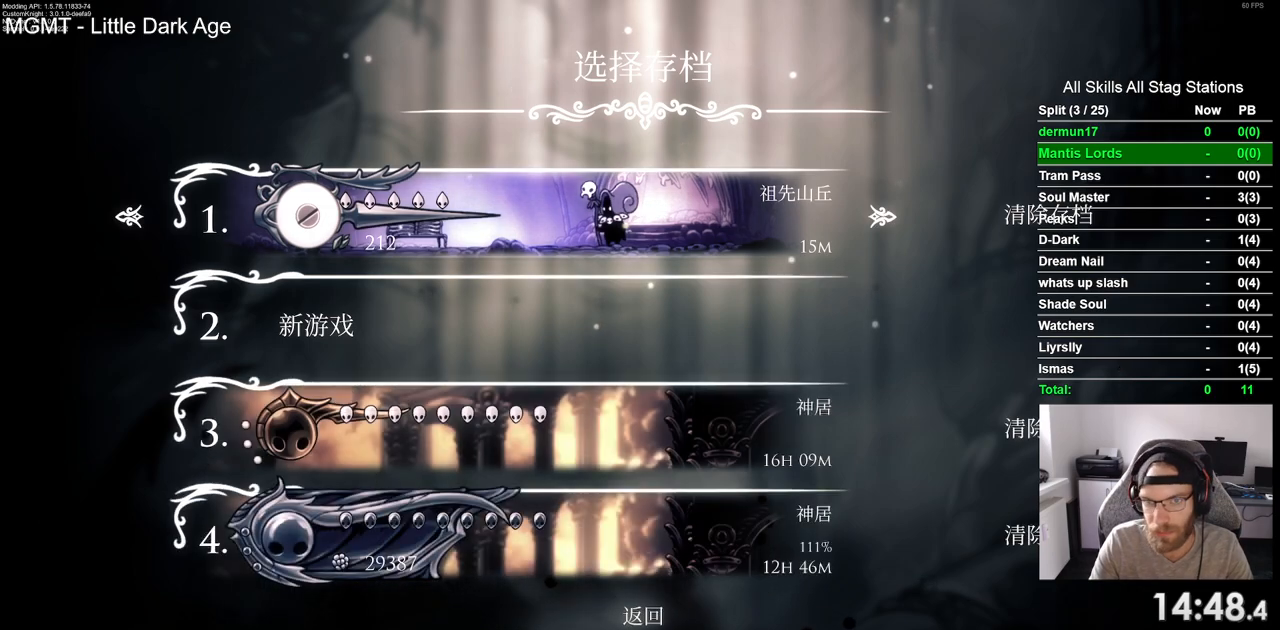
{"buttons": [], "left_stick": "center", "right_stick": "center", "events": [[267, "CROSS", "down"], [333, "CROSS", "up"]]}